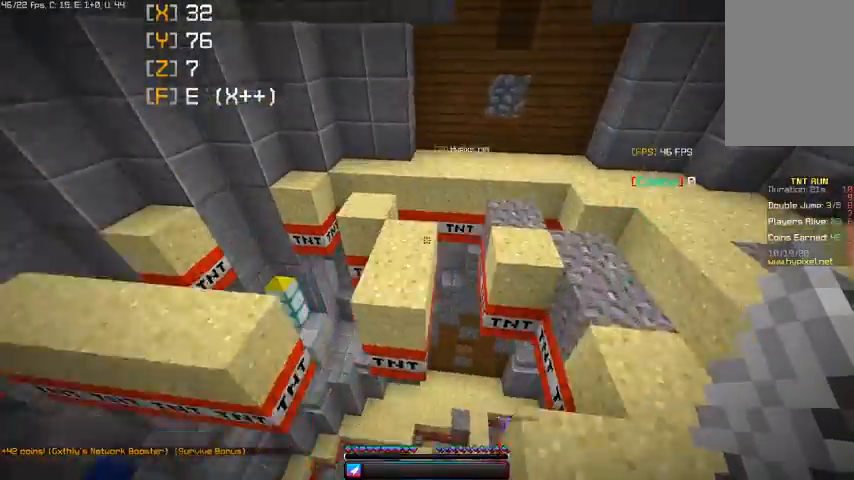
Gameplay with keyboard and mouse; each line is a JSON object with the keys and mouse buttons held at the frame after it. "events" lists presses ("down") and releases ("up") of "a", "d", "s", "space", "w", "mouse_left" and "mouse_right" between this image and that frame as [ms after this image, input, new state], when the widget could be followed in between. "mouse_left", "mouse_right" = the "left", "right" buttons of the "mouse" list. No other keys are recorded. Fast repeated clicks can show as one long hold. Mouse movement is not recorded.
{"keys": ["w"], "mouse": [], "events": [[100, "space", "up"]]}
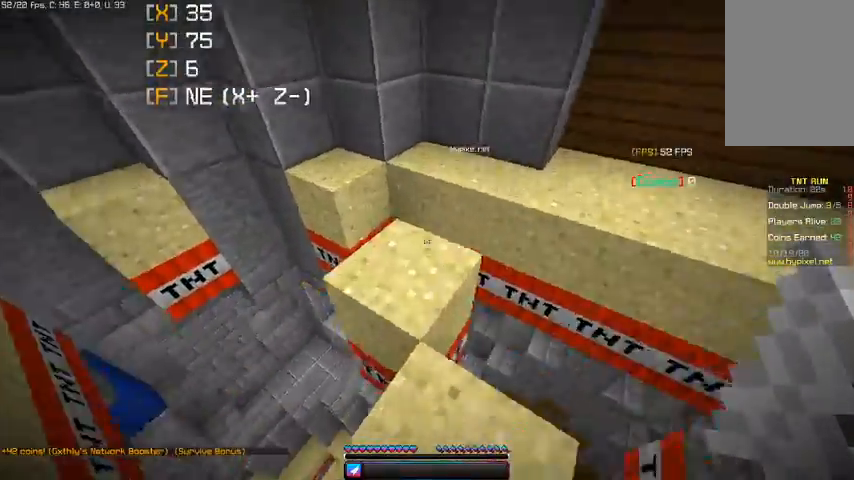
{"keys": ["d", "space", "w"], "mouse": [], "events": [[300, "space", "down"], [367, "d", "down"]]}
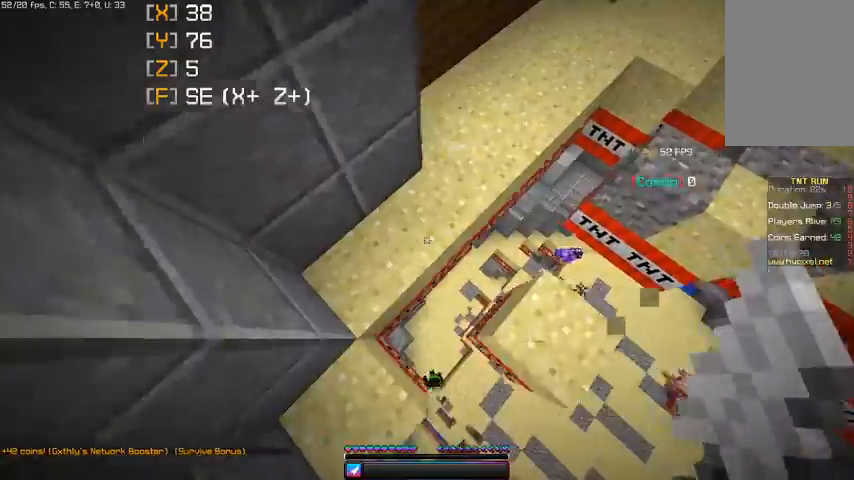
{"keys": ["space", "w"], "mouse": [], "events": [[100, "space", "up"], [200, "d", "up"], [233, "space", "down"]]}
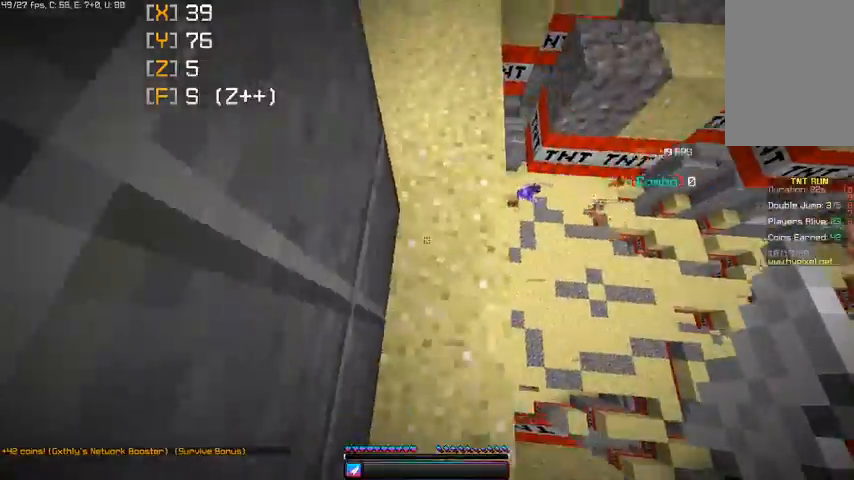
{"keys": ["a", "space"], "mouse": [], "events": [[133, "w", "up"], [267, "w", "down"], [400, "a", "down"], [500, "w", "up"]]}
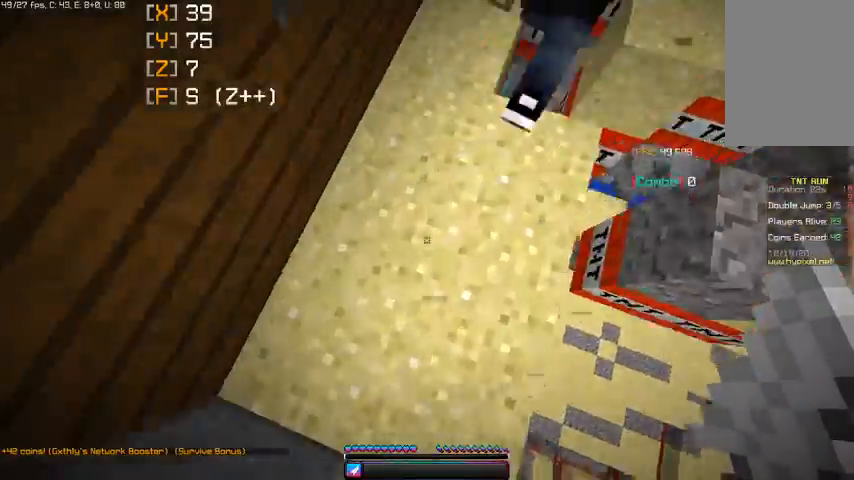
{"keys": ["space", "w"], "mouse": [], "events": [[167, "w", "down"], [467, "a", "up"]]}
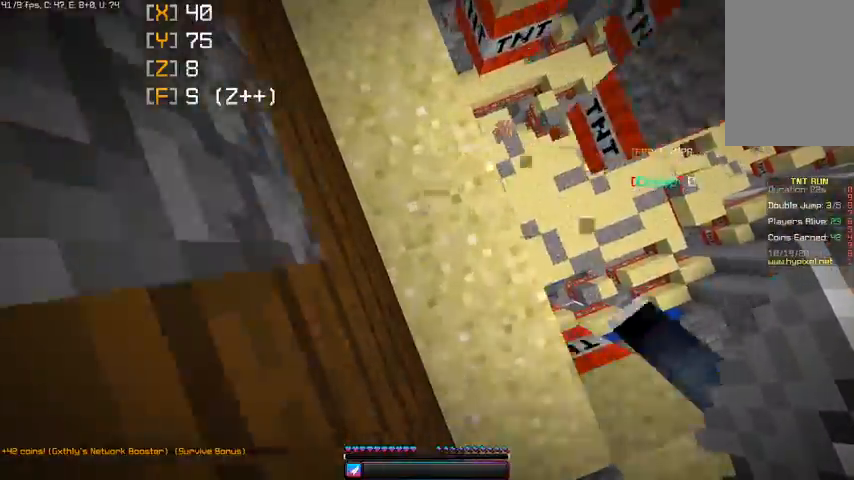
{"keys": ["a", "space", "w"], "mouse": [], "events": [[333, "a", "down"]]}
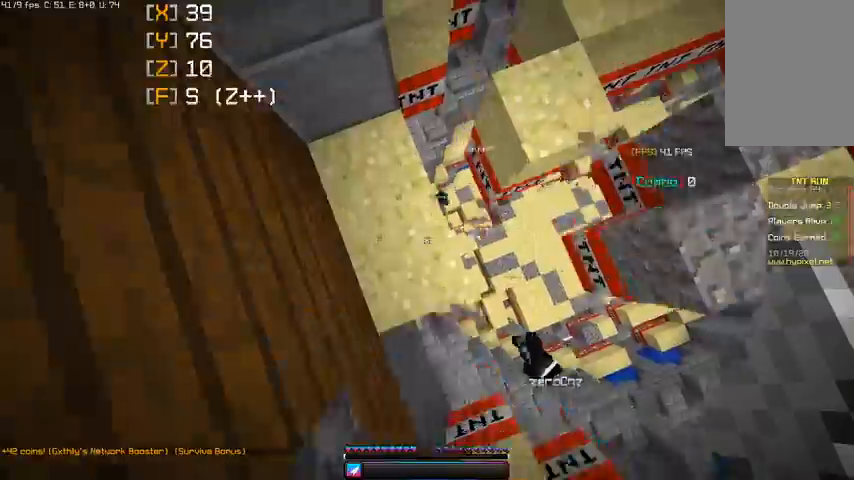
{"keys": ["d", "w"], "mouse": [], "events": [[100, "a", "up"], [100, "space", "up"], [233, "d", "down"], [233, "space", "down"], [433, "space", "up"]]}
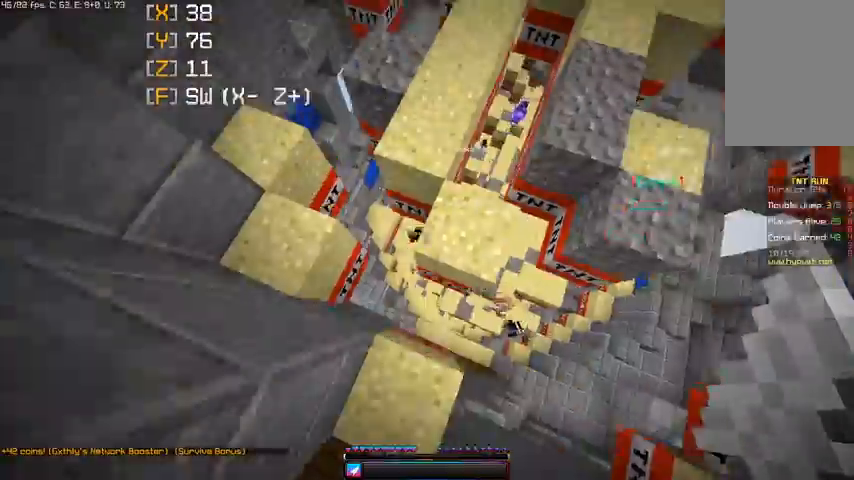
{"keys": ["space", "w"], "mouse": [], "events": [[33, "w", "up"], [67, "w", "down"], [267, "d", "up"], [367, "space", "down"]]}
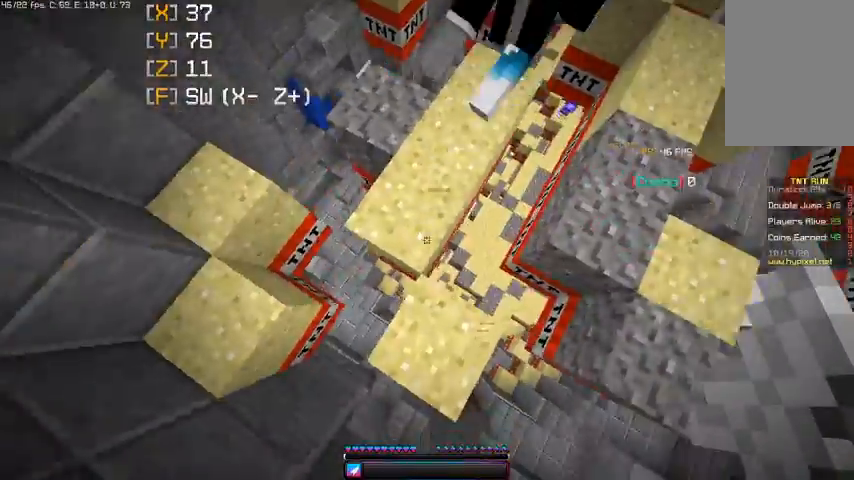
{"keys": ["space", "w"], "mouse": [], "events": [[300, "w", "up"], [500, "w", "down"]]}
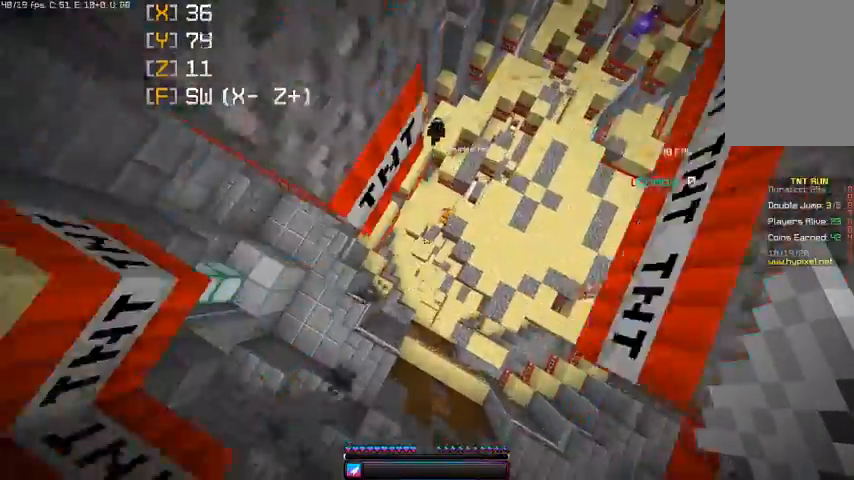
{"keys": ["w"], "mouse": [], "events": [[200, "a", "down"], [433, "a", "up"], [433, "space", "up"]]}
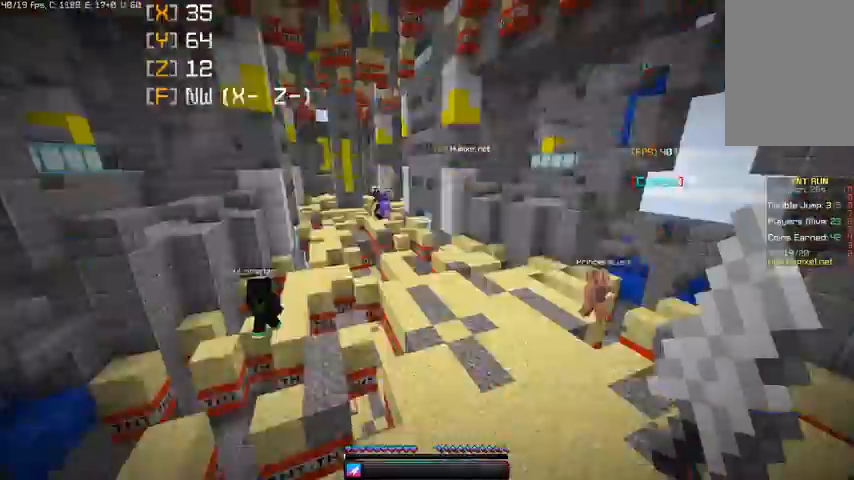
{"keys": ["space", "w"], "mouse": [], "events": [[133, "space", "down"]]}
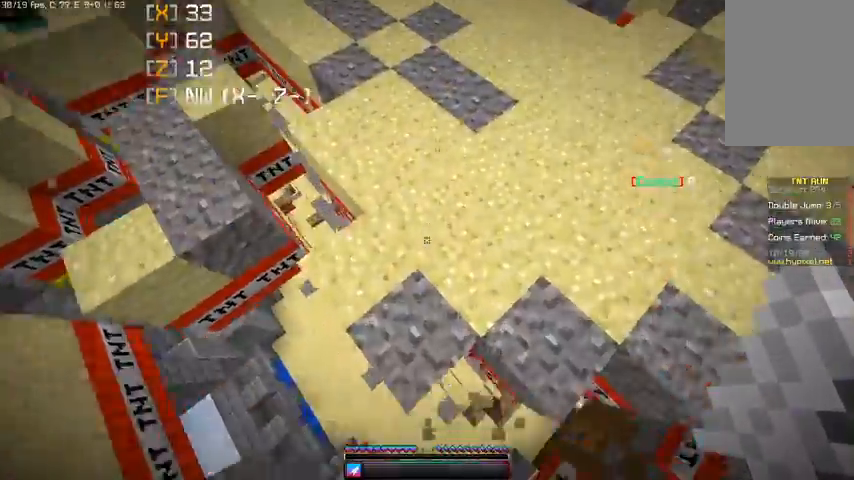
{"keys": ["space", "w"], "mouse": [], "events": []}
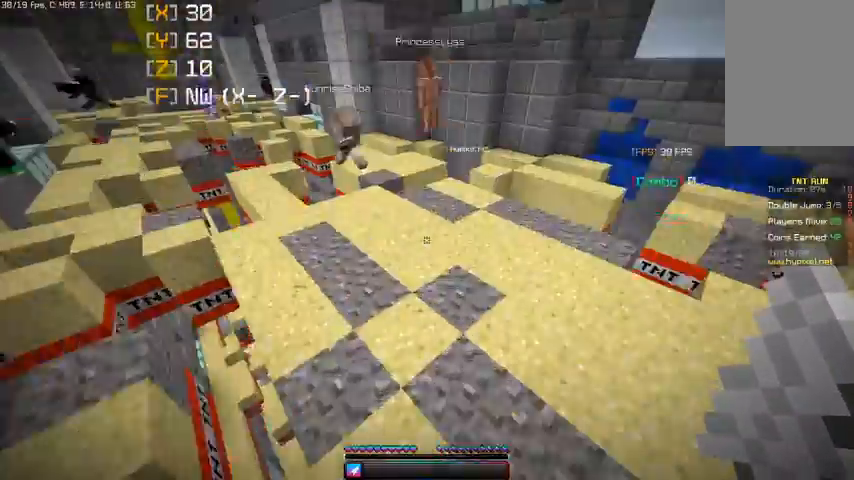
{"keys": ["space", "w"], "mouse": [], "events": []}
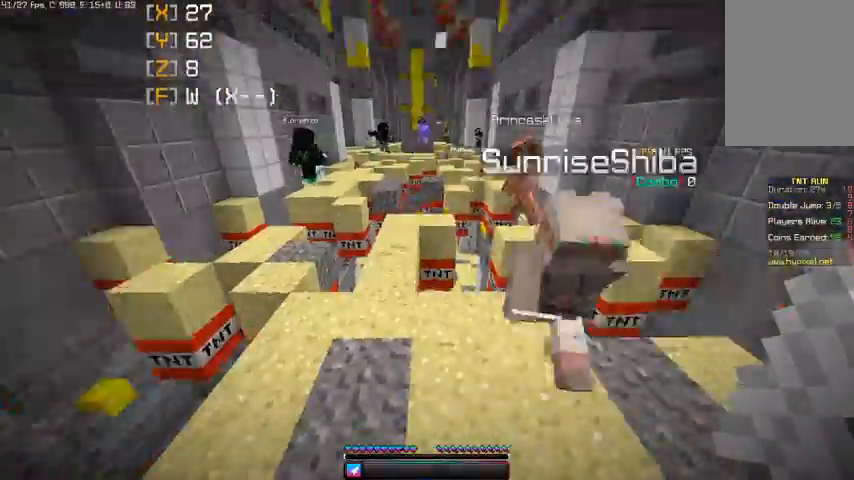
{"keys": ["space", "w"], "mouse": [], "events": [[33, "a", "down"], [133, "space", "up"], [400, "space", "down"], [433, "a", "up"]]}
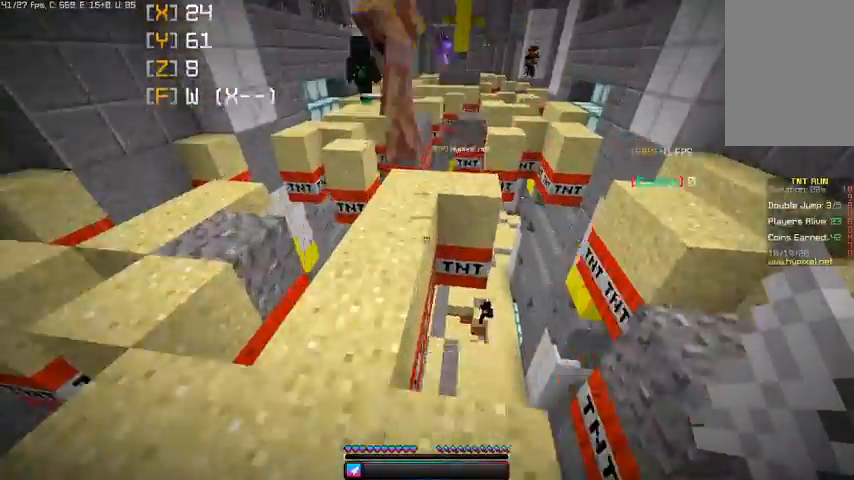
{"keys": ["w"], "mouse": [], "events": [[433, "space", "up"]]}
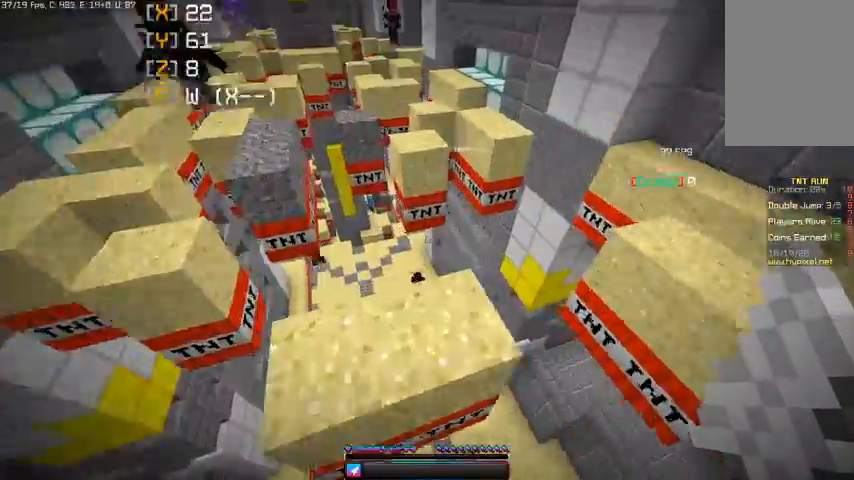
{"keys": ["space", "w"], "mouse": [], "events": [[300, "d", "down"], [367, "space", "down"], [500, "d", "up"]]}
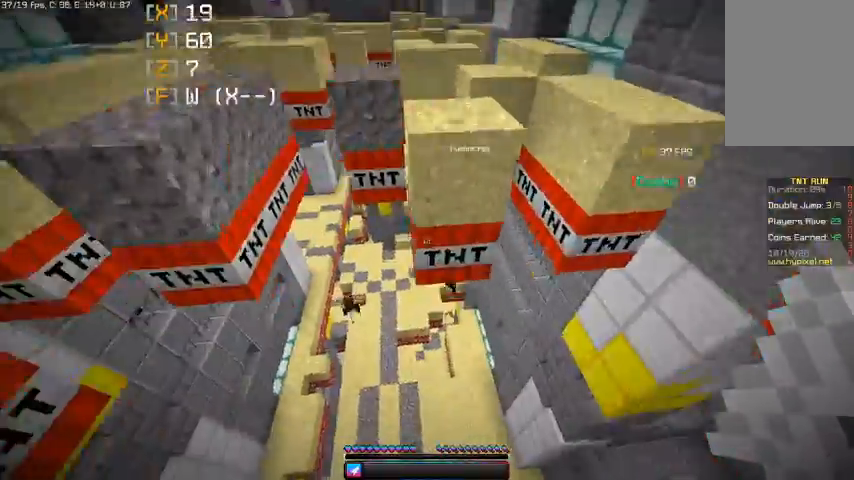
{"keys": ["w"], "mouse": [], "events": [[33, "a", "down"], [67, "space", "up"], [400, "a", "up"]]}
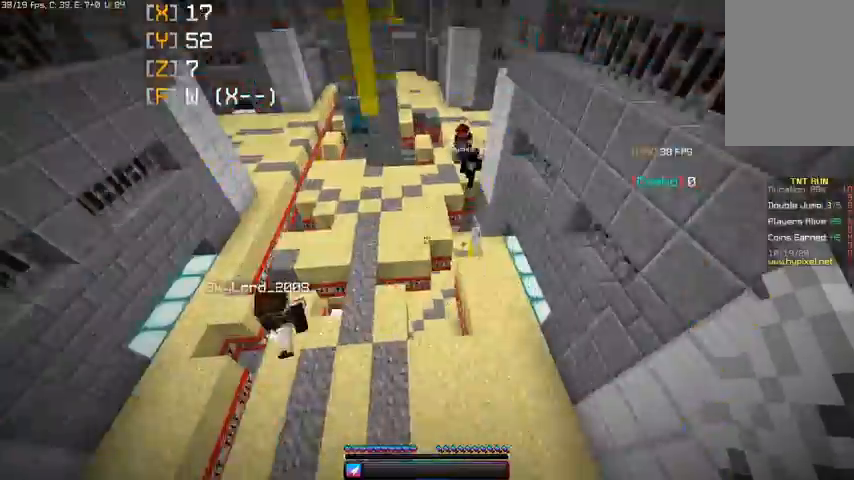
{"keys": ["w"], "mouse": [], "events": []}
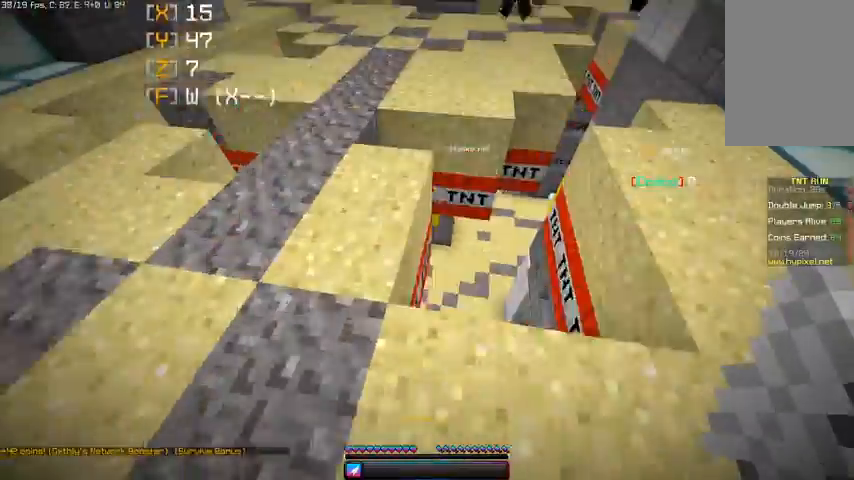
{"keys": ["w"], "mouse": [], "events": [[133, "space", "down"], [233, "space", "up"]]}
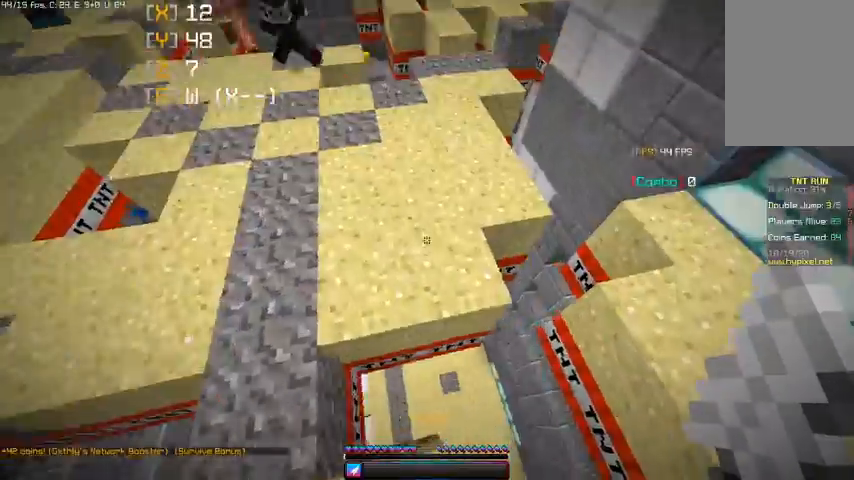
{"keys": ["space", "w"], "mouse": [], "events": [[100, "space", "down"]]}
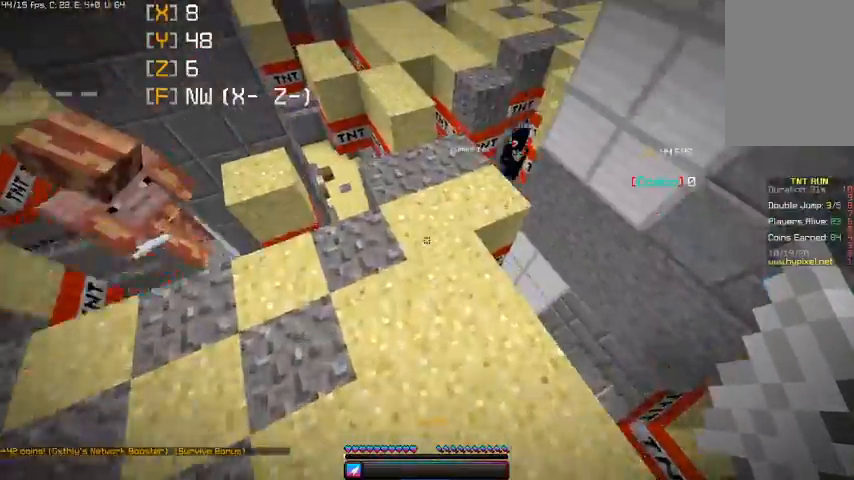
{"keys": ["space", "w"], "mouse": [], "events": [[200, "space", "up"], [400, "space", "down"]]}
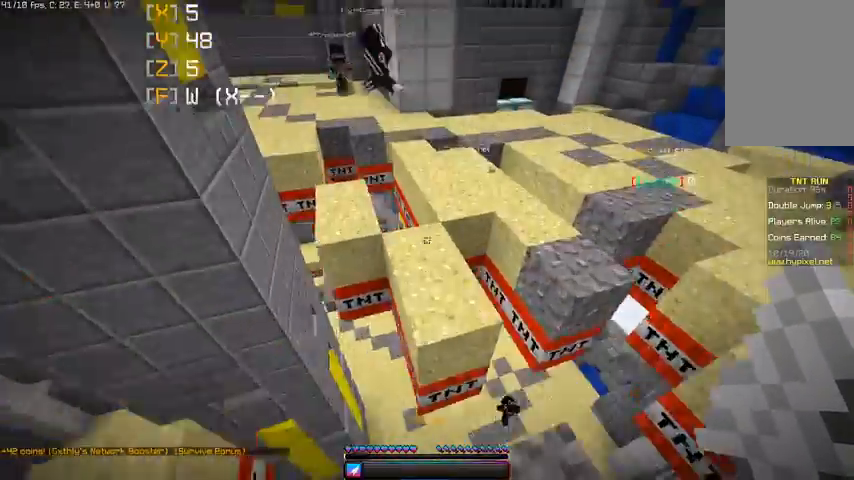
{"keys": ["space", "w"], "mouse": [], "events": []}
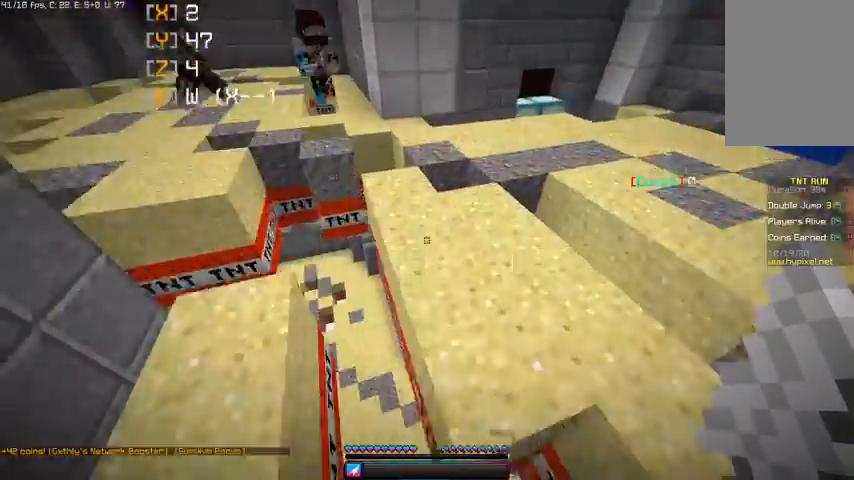
{"keys": ["space", "w"], "mouse": [], "events": []}
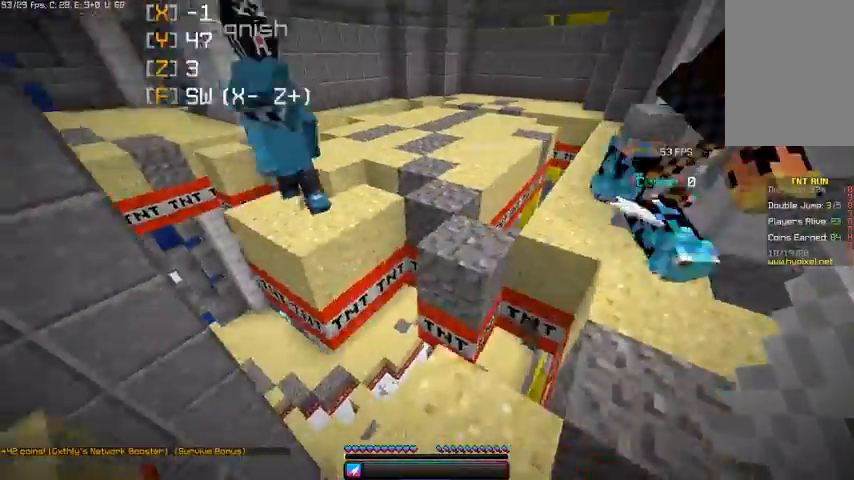
{"keys": ["space", "w"], "mouse": [], "events": [[67, "a", "down"], [267, "a", "up"]]}
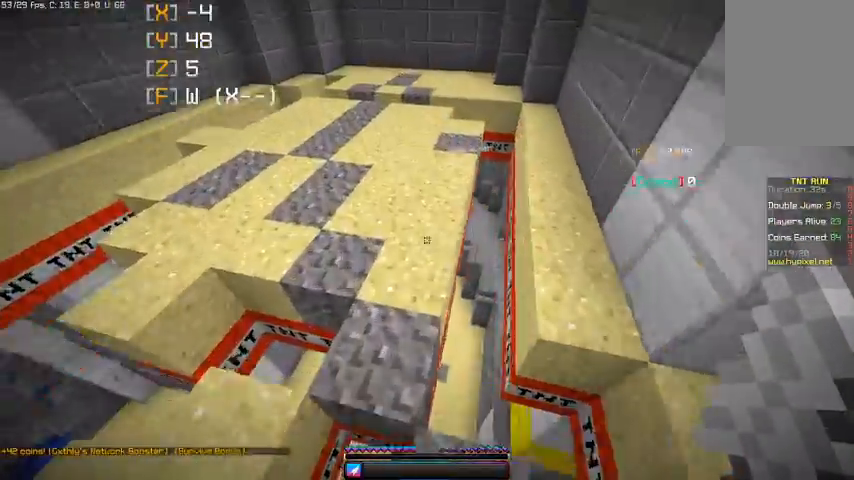
{"keys": ["space", "w"], "mouse": [], "events": []}
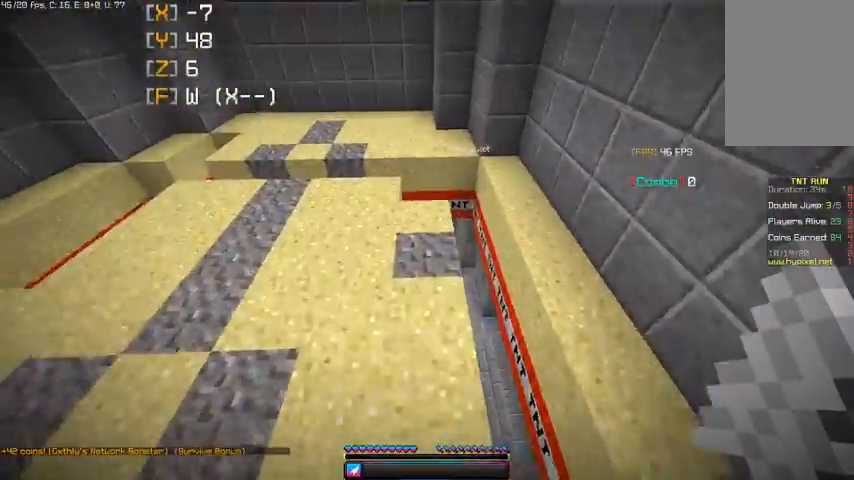
{"keys": ["w"], "mouse": [], "events": [[33, "space", "up"]]}
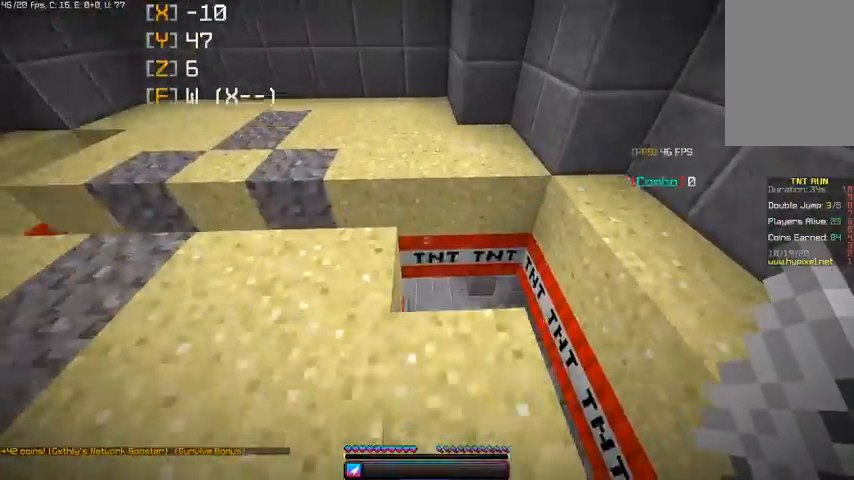
{"keys": [], "mouse": [], "events": [[100, "space", "down"], [267, "d", "down"], [400, "space", "up"], [400, "w", "up"], [500, "d", "up"]]}
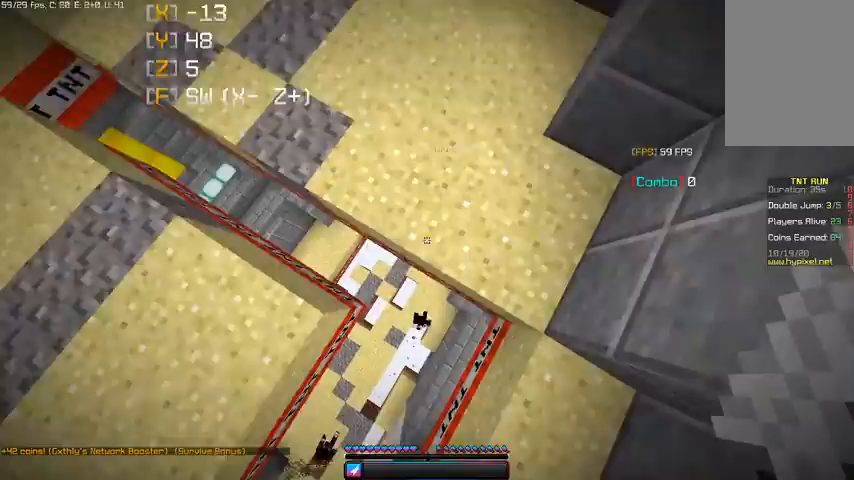
{"keys": ["space", "w"], "mouse": [], "events": [[133, "space", "down"], [333, "w", "down"]]}
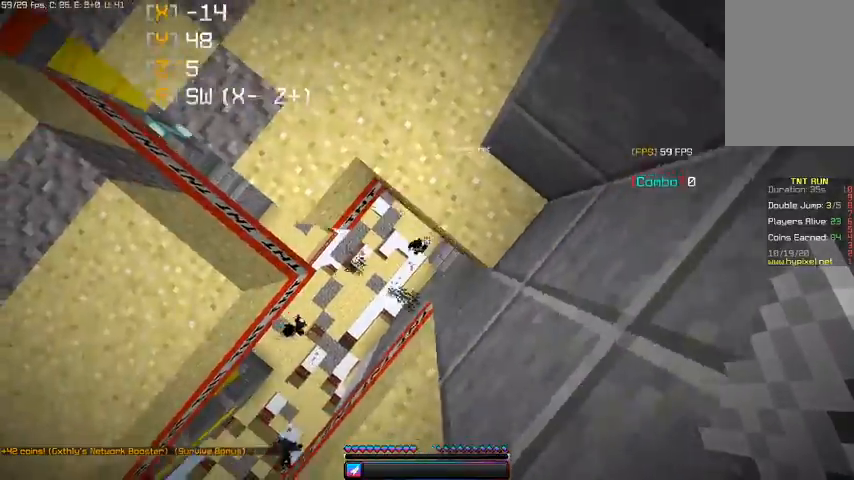
{"keys": ["space", "w"], "mouse": [], "events": [[33, "w", "up"], [100, "a", "down"], [200, "w", "down"], [500, "a", "up"]]}
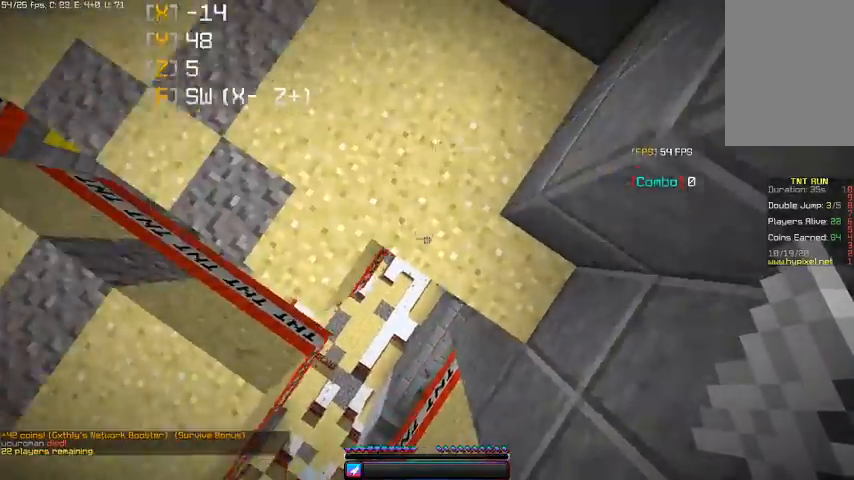
{"keys": ["d", "space", "w"], "mouse": [], "events": [[100, "d", "down"], [233, "w", "up"], [367, "w", "down"]]}
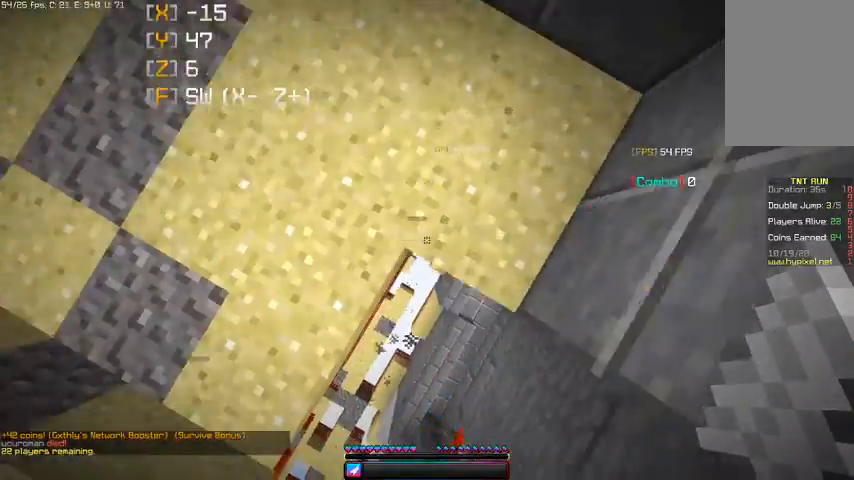
{"keys": ["space", "w"], "mouse": [], "events": [[67, "w", "up"], [233, "w", "down"], [267, "d", "up"]]}